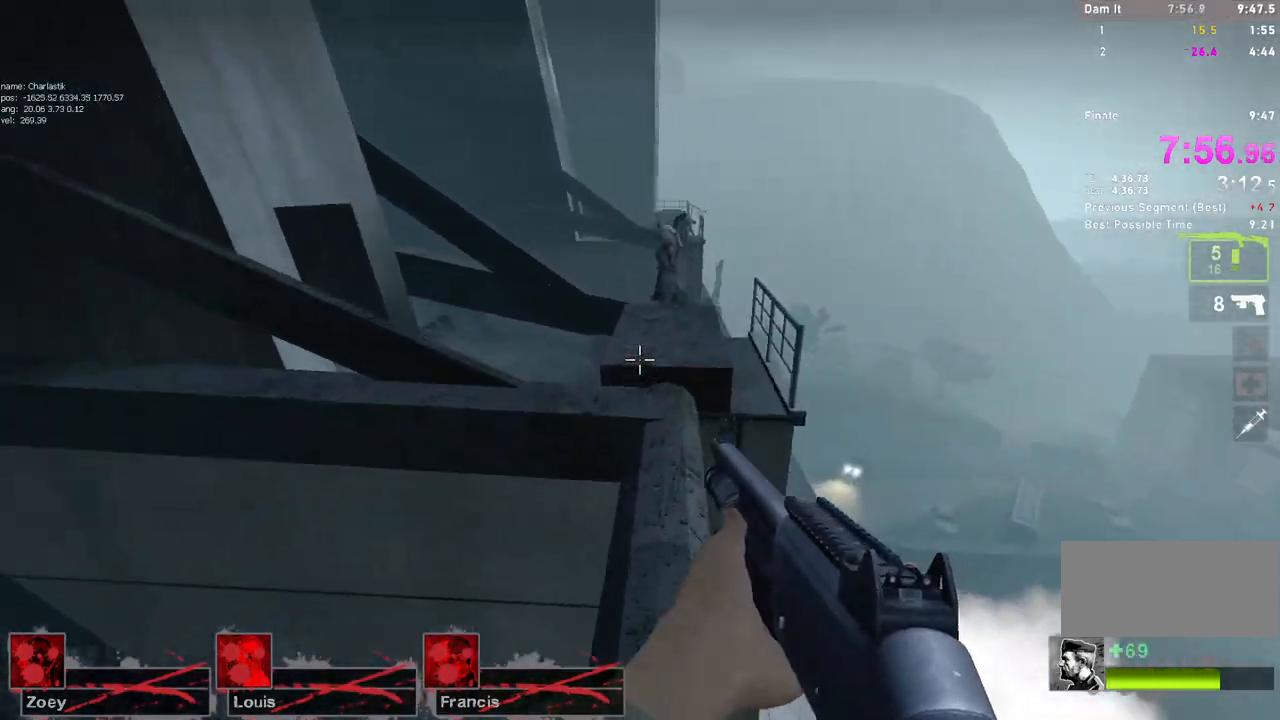
Gameplay with keyboard and mouse; each line is a JSON object with the keys and mouse buttons held at the frame after it. "events" lists presses ("down") and releases ("up") of "a", "ctrl", "d", "e", "f", "q", "r", "s", "shift", "space", "tab", "w", "mouse_left", "mouse_wheel" and "mouse_right" between this image and that frame as [ms after this image, input, new state], when the widget could be followed in between. "mouse_left", "mouse_wheel", "mouse_right" = the "left", "wheel", "right" buttons of the "mouse" list. No other keys are recorded. "wheel" means that the mouse wheel is clicked or scrolled. Mouse movement is not recorded.
{"keys": ["a", "space"], "mouse": [], "events": [[17, "space", "up"], [50, "d", "down"], [67, "a", "up"], [433, "a", "down"], [450, "d", "up"], [450, "space", "down"]]}
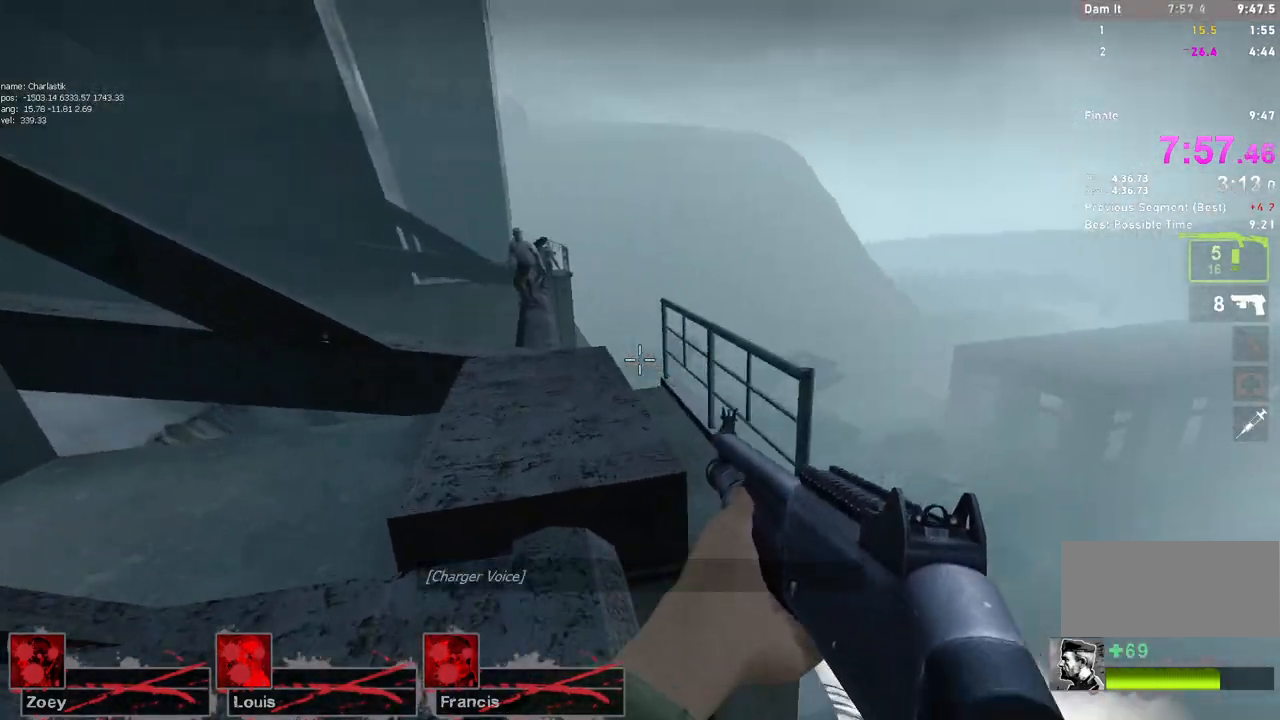
{"keys": ["d"], "mouse": [], "events": [[117, "mouse_left", "down"], [150, "space", "up"], [183, "d", "down"], [200, "a", "up"], [267, "mouse_left", "up"]]}
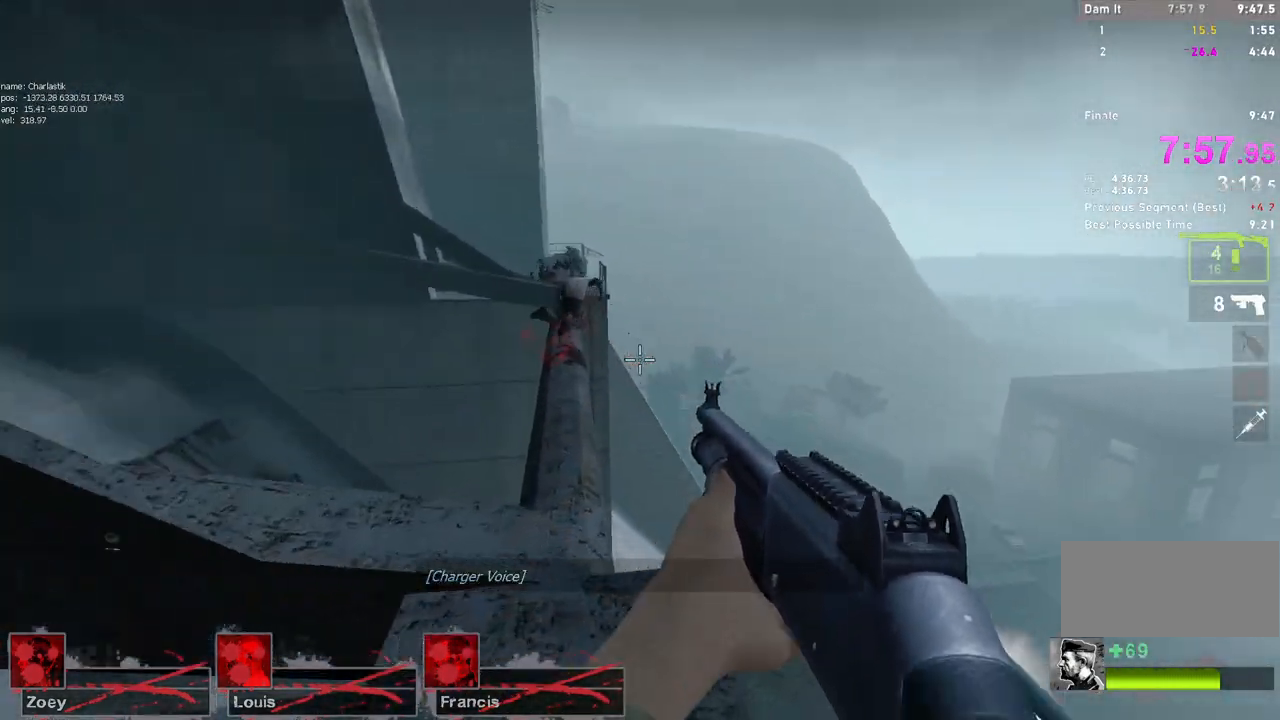
{"keys": ["d"], "mouse": [], "events": [[33, "a", "down"], [67, "d", "up"], [67, "space", "down"], [250, "space", "up"], [317, "d", "down"], [350, "a", "up"]]}
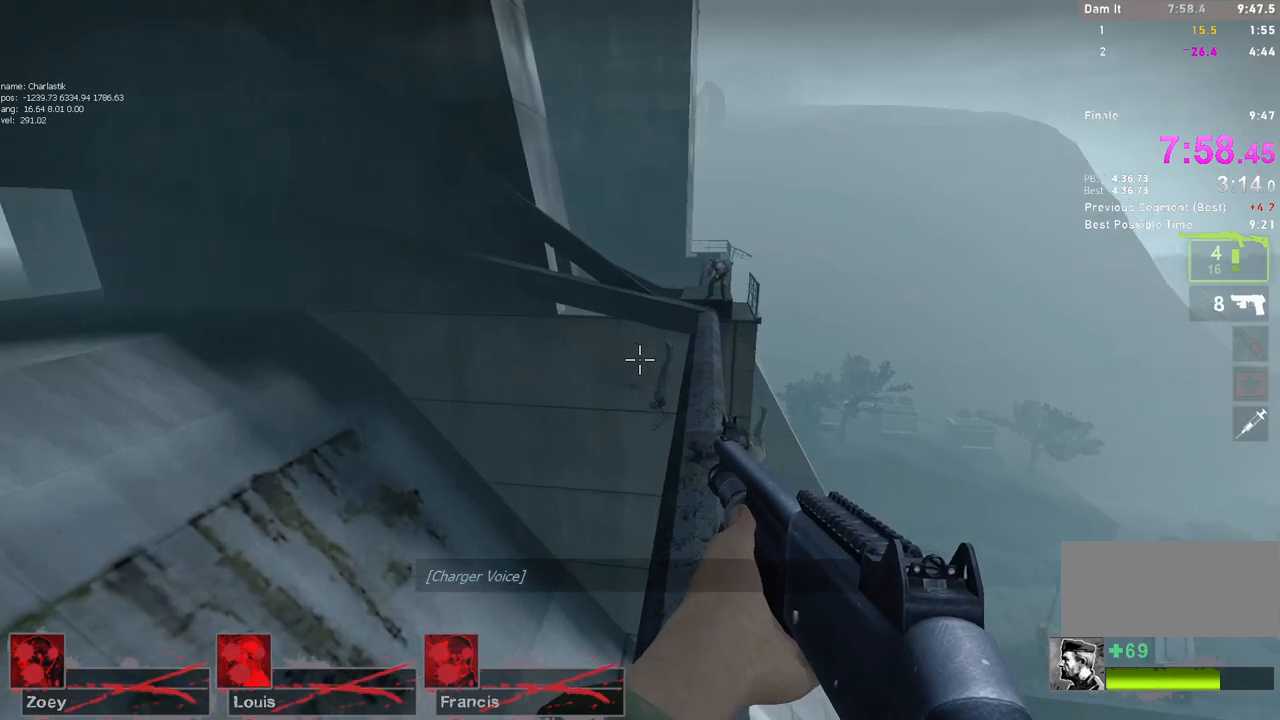
{"keys": ["d"], "mouse": [], "events": [[217, "a", "down"], [233, "d", "up"], [233, "space", "down"], [417, "space", "up"], [483, "d", "down"], [500, "a", "up"]]}
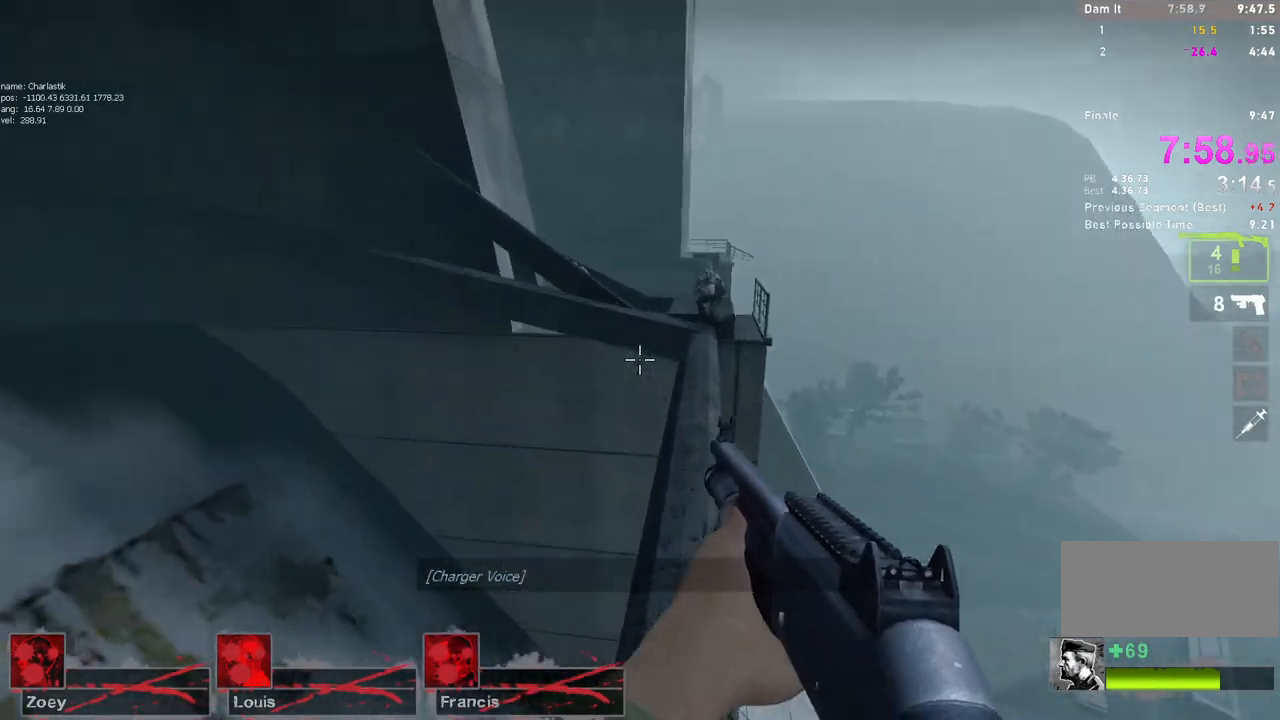
{"keys": ["a", "space"], "mouse": ["left"], "events": [[350, "a", "down"], [367, "d", "up"], [367, "space", "down"], [500, "mouse_left", "down"]]}
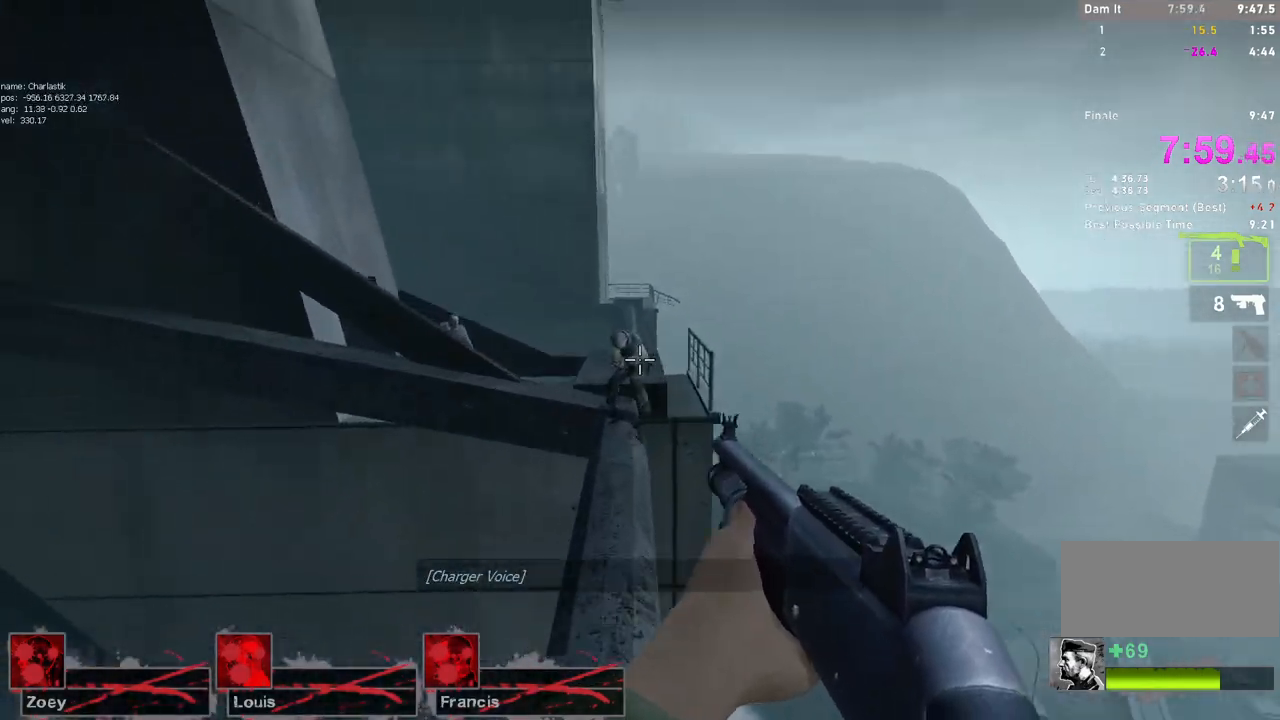
{"keys": ["a", "space"], "mouse": [], "events": [[33, "space", "up"], [133, "d", "down"], [150, "a", "up"], [167, "mouse_left", "up"], [467, "a", "down"], [467, "d", "up"], [500, "space", "down"]]}
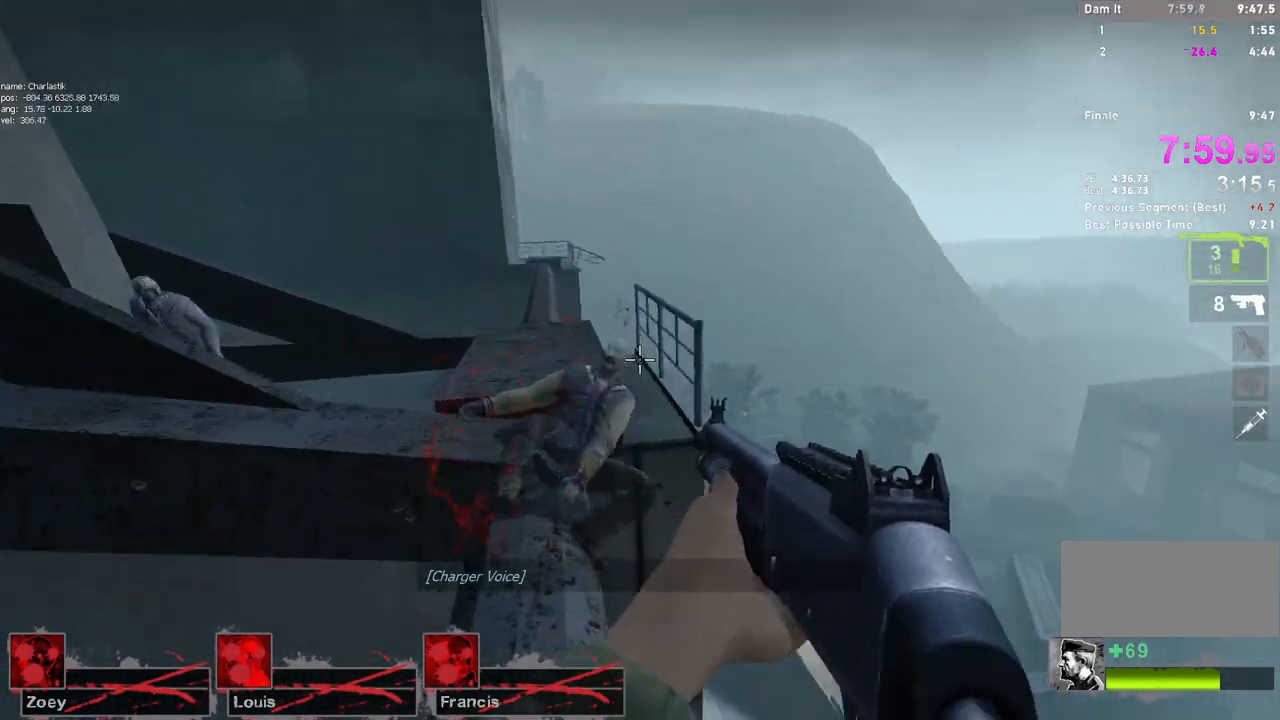
{"keys": ["d"], "mouse": [], "events": [[167, "space", "up"], [217, "d", "down"], [233, "a", "up"]]}
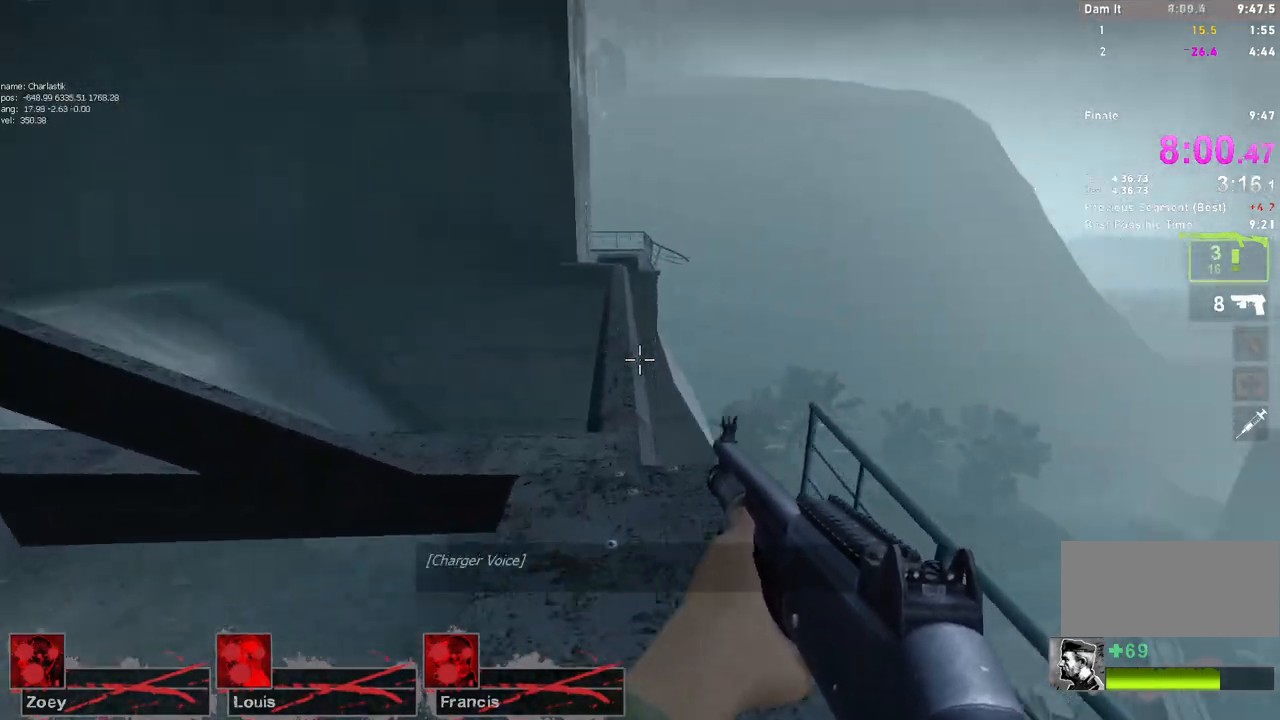
{"keys": ["d"], "mouse": [], "events": [[83, "a", "down"], [100, "d", "up"], [100, "space", "down"], [283, "space", "up"], [333, "d", "down"], [350, "a", "up"]]}
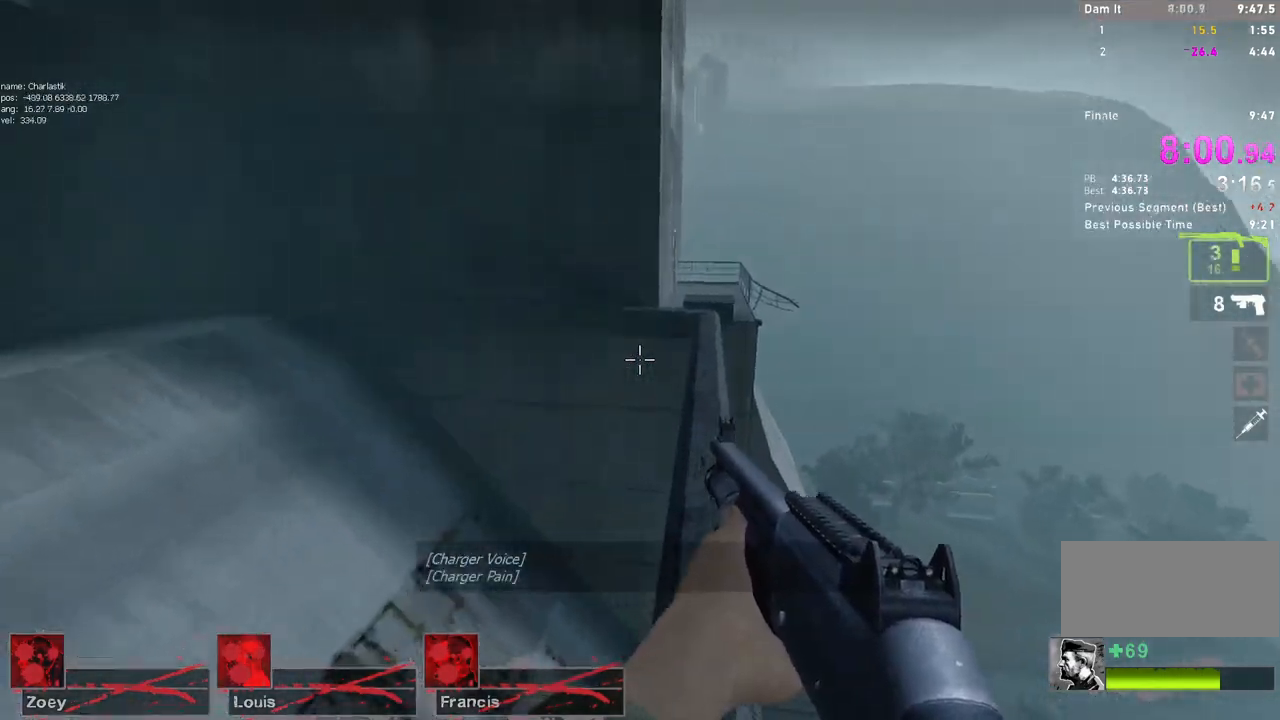
{"keys": ["a"], "mouse": [], "events": [[250, "a", "down"], [267, "space", "down"], [283, "d", "up"], [467, "space", "up"]]}
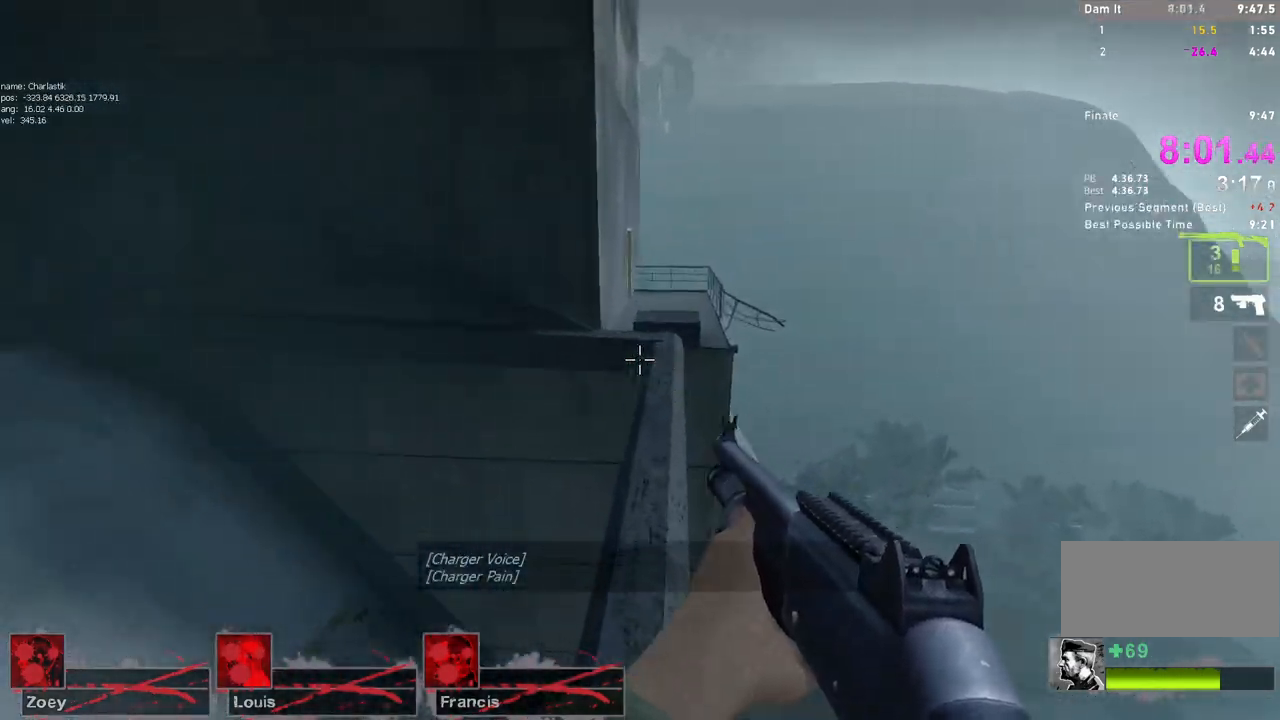
{"keys": ["a", "space"], "mouse": [], "events": [[33, "d", "down"], [50, "a", "up"], [400, "a", "down"], [417, "d", "up"], [417, "space", "down"]]}
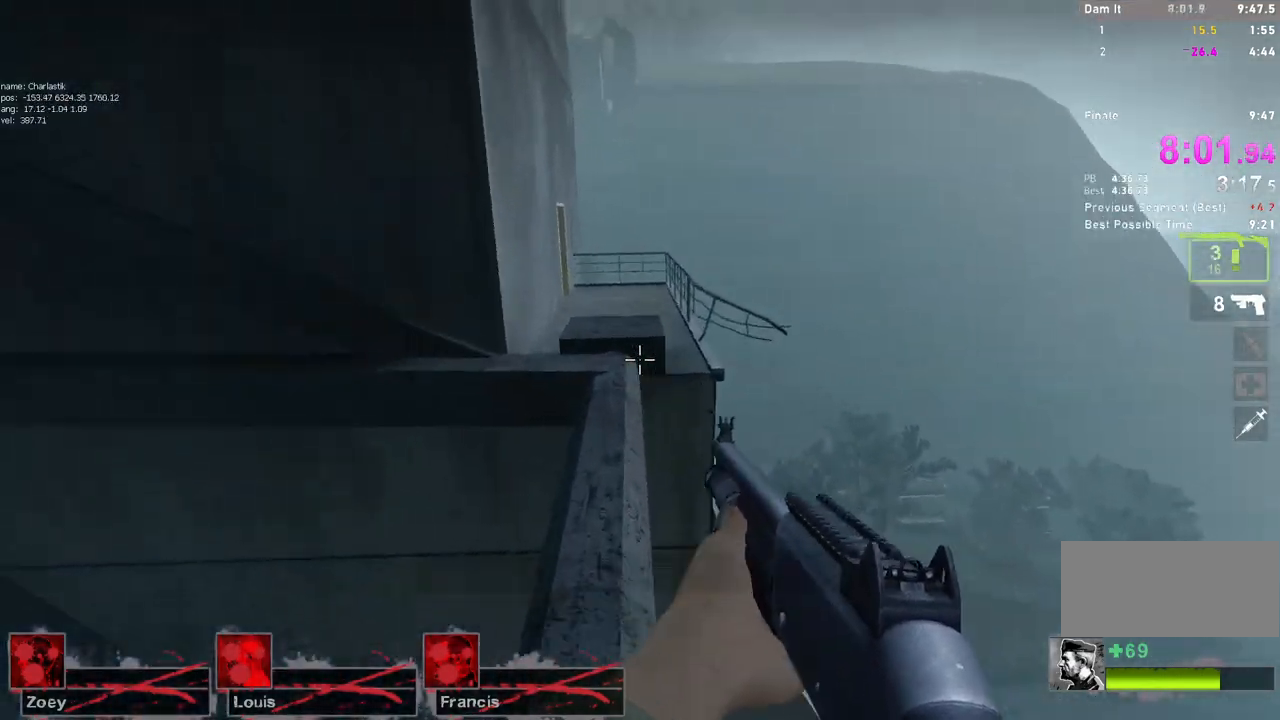
{"keys": ["d"], "mouse": [], "events": [[100, "space", "up"], [133, "d", "down"], [167, "a", "up"]]}
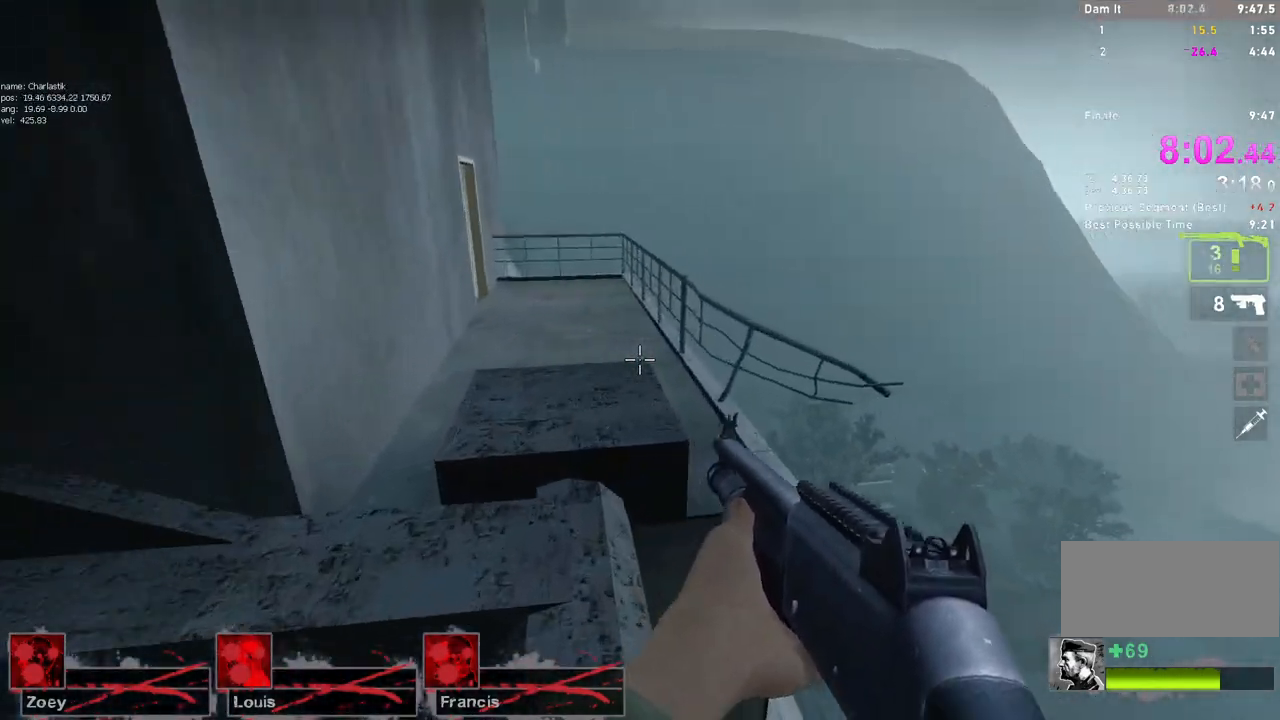
{"keys": ["w"], "mouse": [], "events": [[33, "a", "down"], [50, "d", "up"], [50, "space", "down"], [183, "space", "up"], [250, "r", "down"], [350, "a", "up"], [367, "r", "up"], [383, "w", "down"]]}
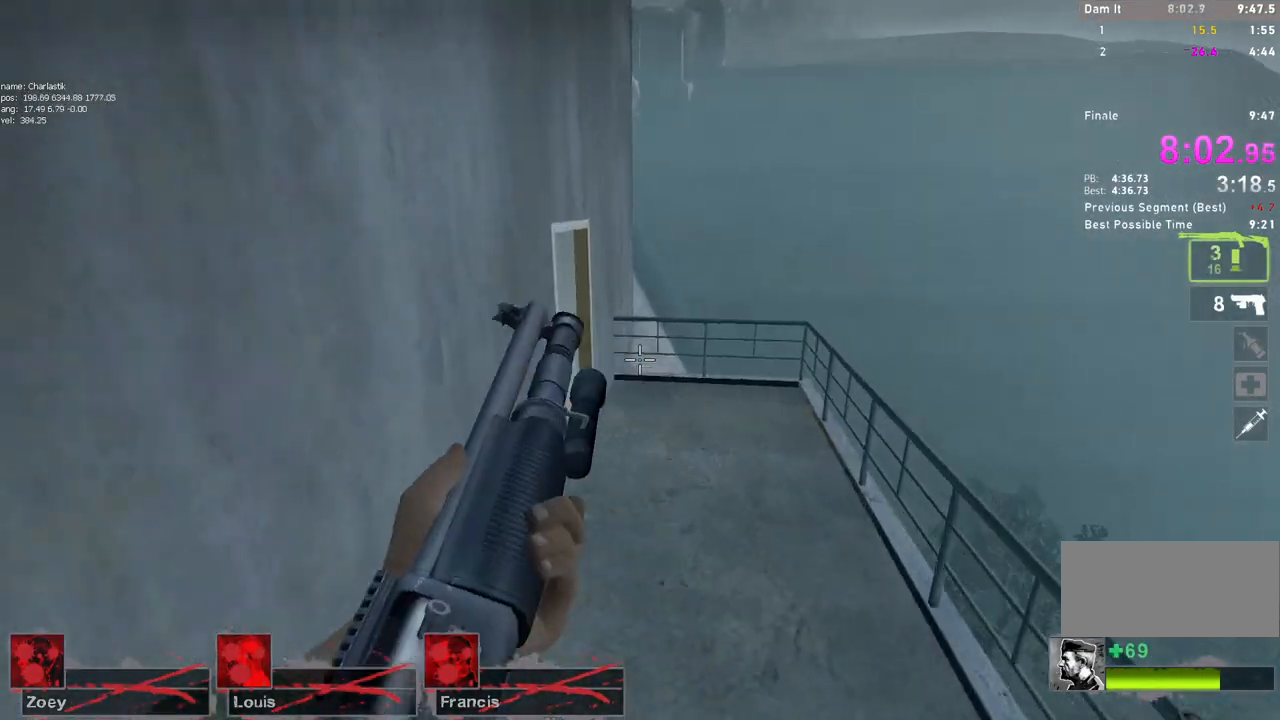
{"keys": ["w"], "mouse": [], "events": [[250, "e", "down"], [400, "e", "up"]]}
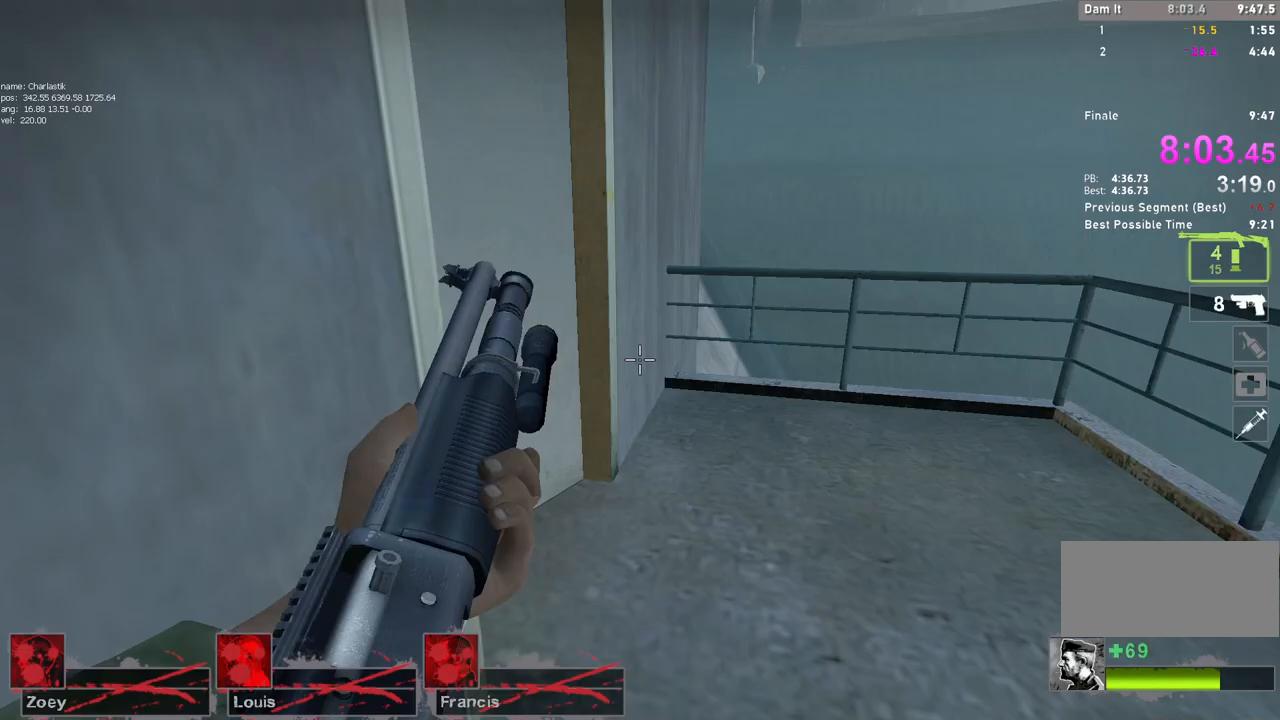
{"keys": ["w"], "mouse": [], "events": []}
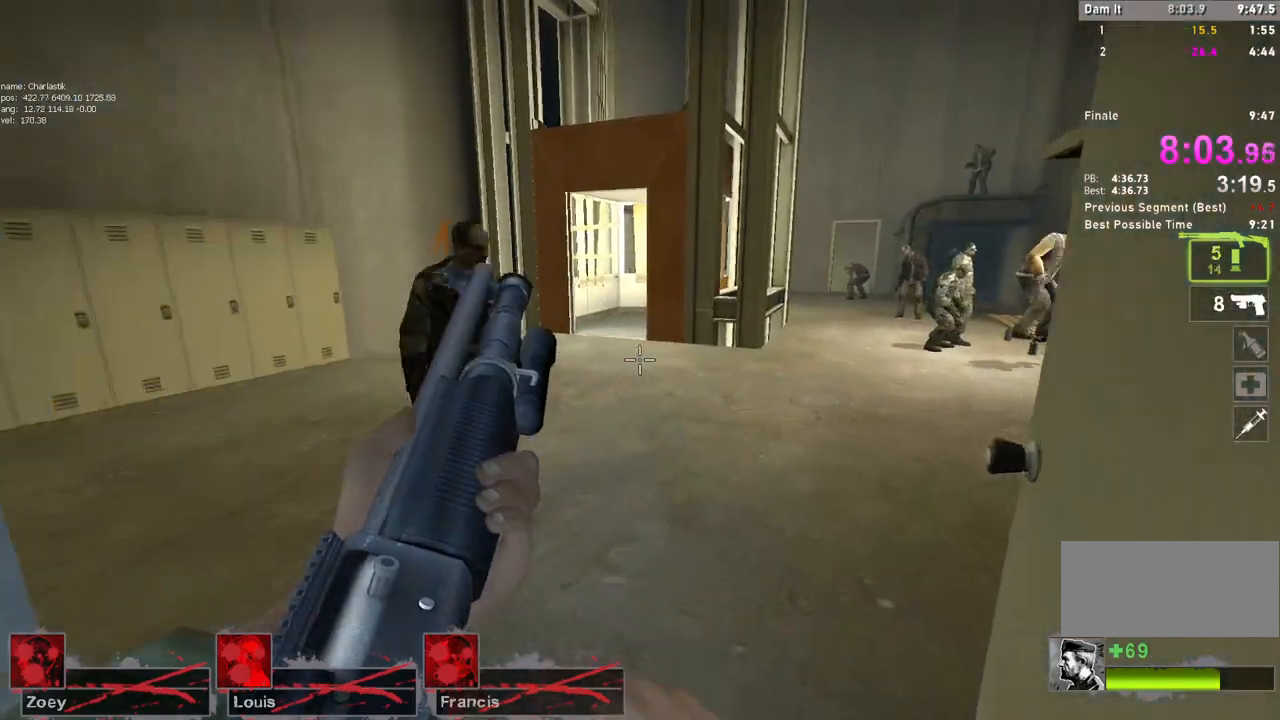
{"keys": ["w"], "mouse": [], "events": [[200, "mouse_right", "down"], [267, "d", "down"], [350, "mouse_right", "up"], [483, "d", "up"]]}
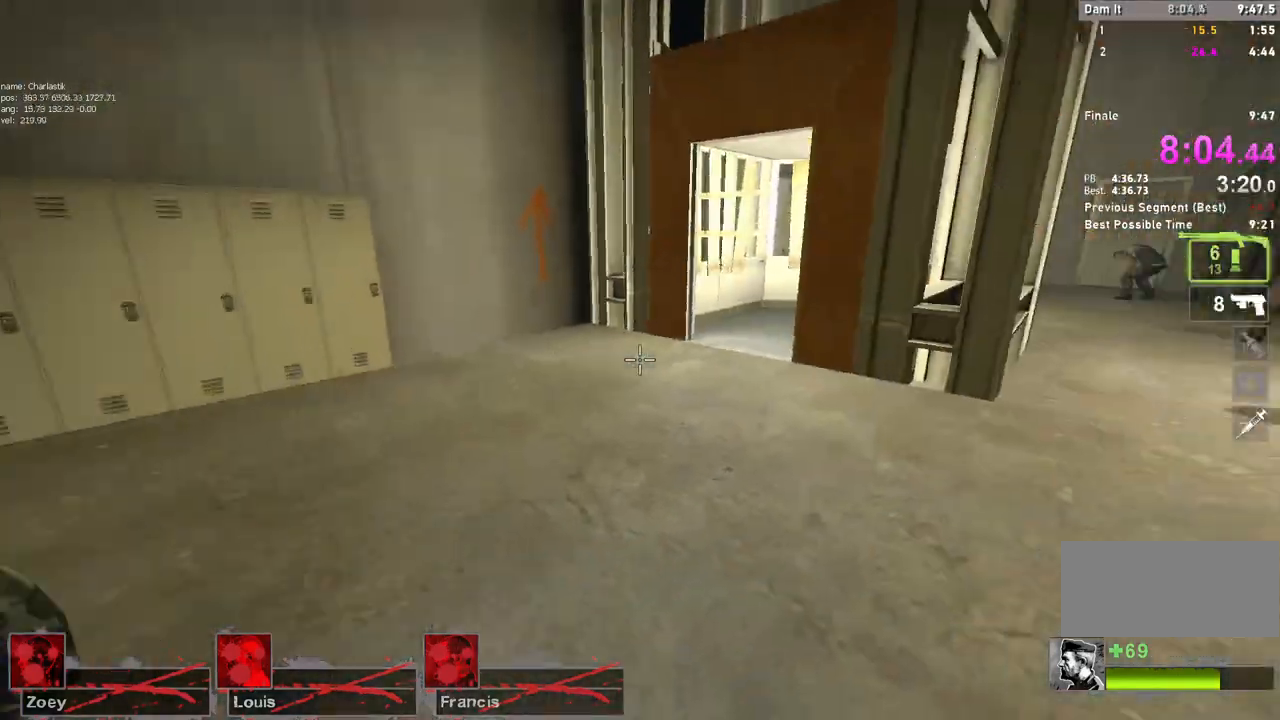
{"keys": ["w"], "mouse": [], "events": [[333, "a", "down"], [367, "r", "down"], [417, "a", "up"], [450, "r", "up"]]}
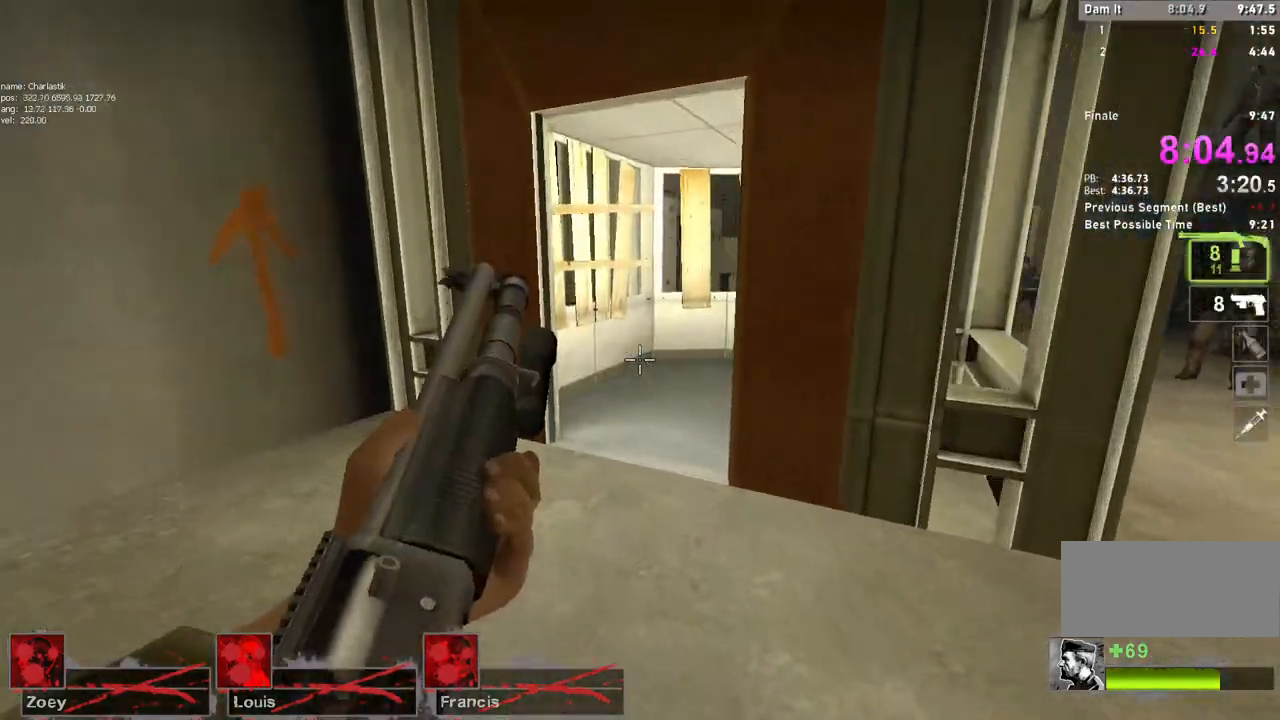
{"keys": ["w"], "mouse": [], "events": []}
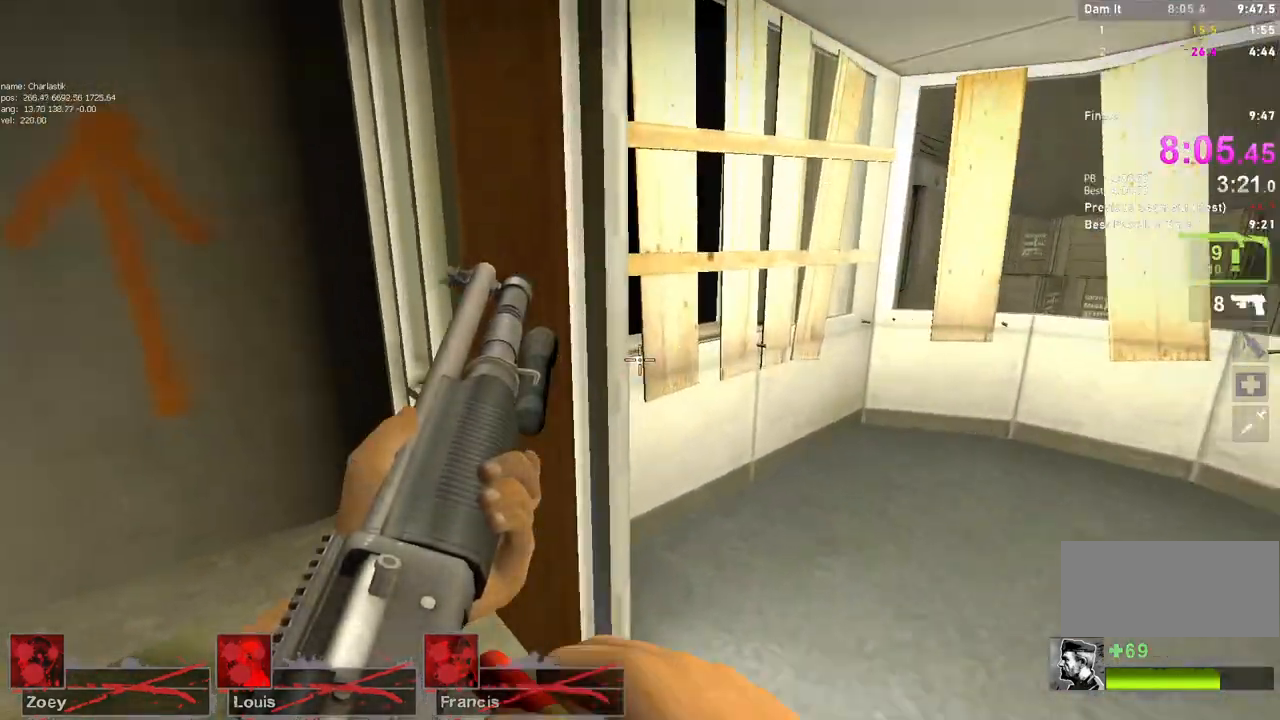
{"keys": ["s"], "mouse": []}
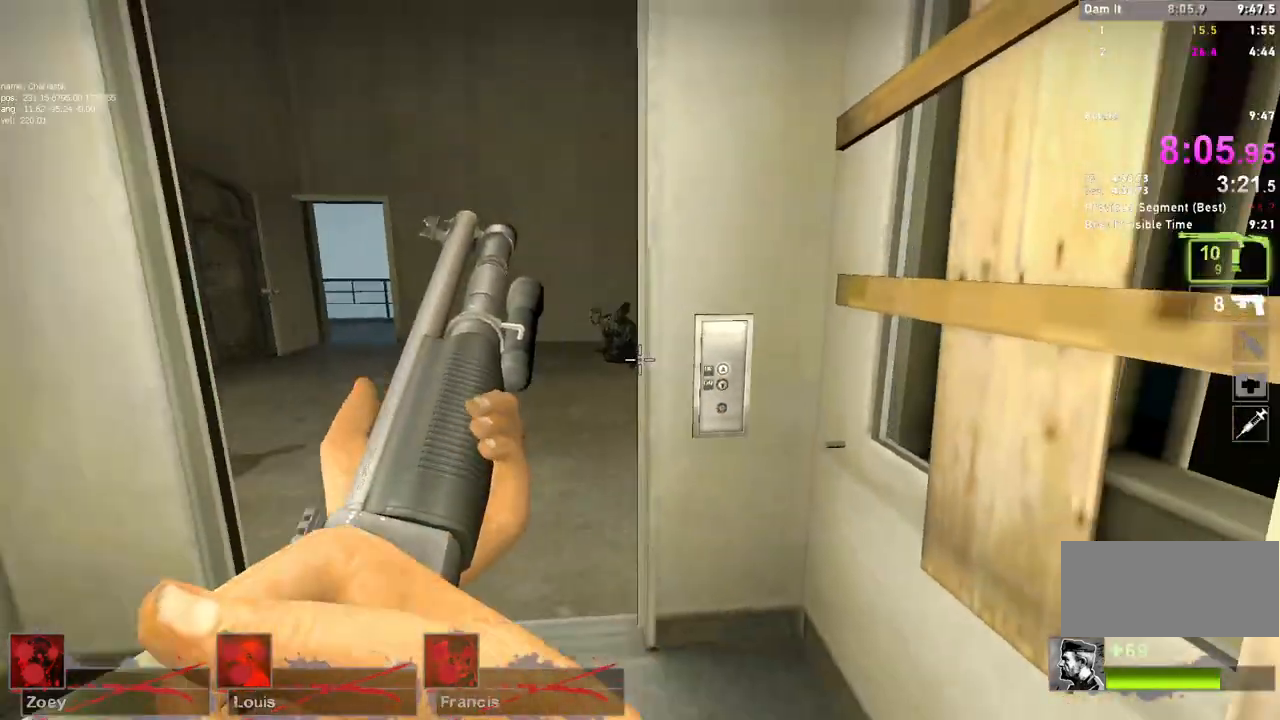
{"keys": [], "mouse": []}
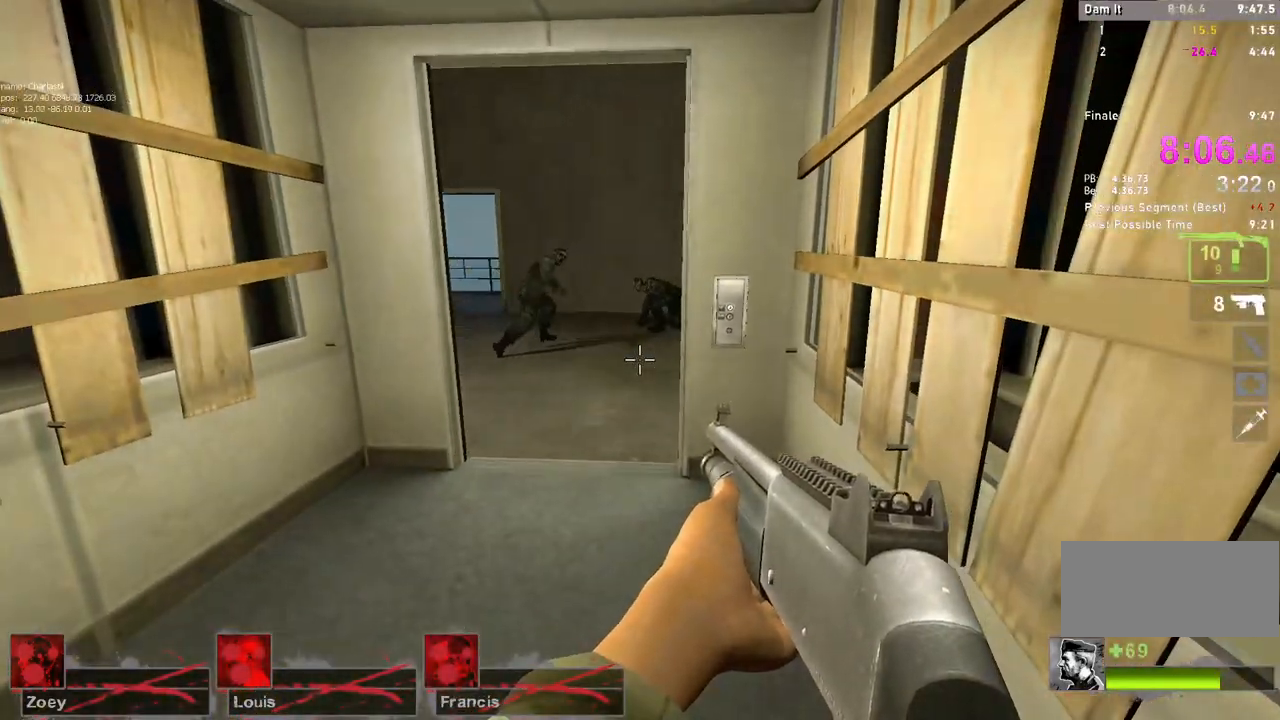
{"keys": [], "mouse": [], "events": [[150, "a", "down"], [150, "w", "down"], [233, "a", "up"], [283, "w", "up"]]}
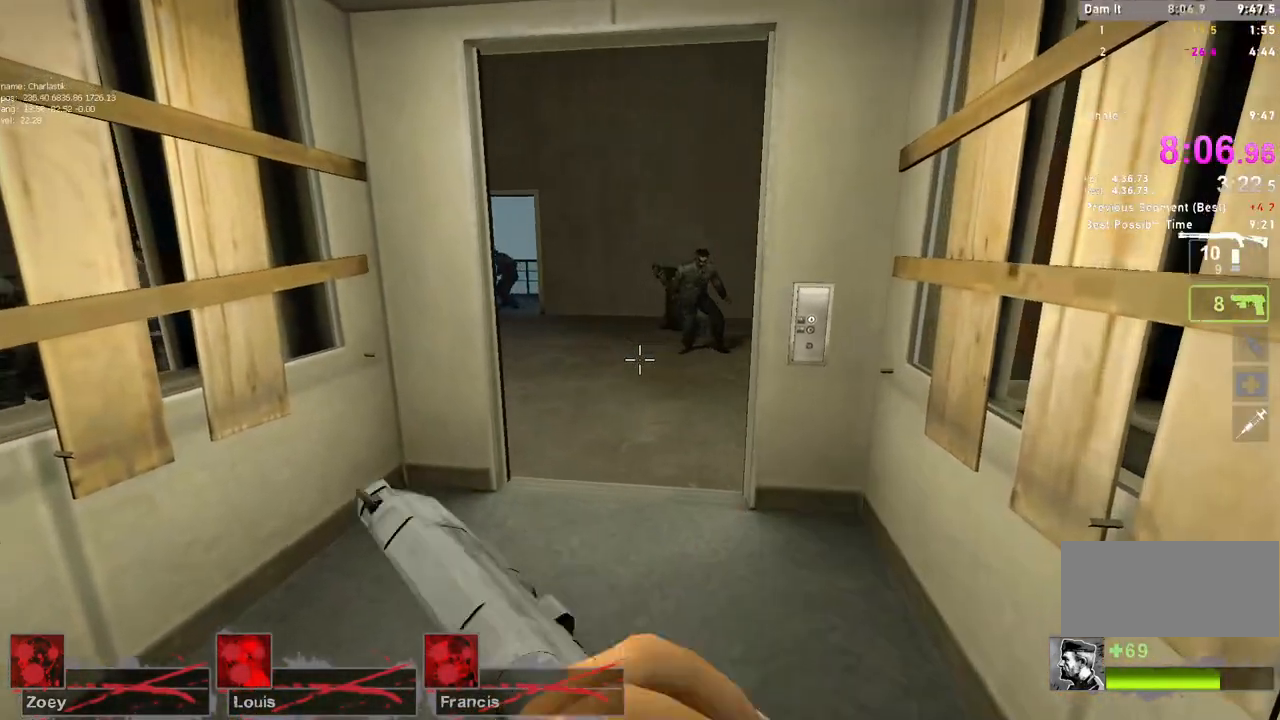
{"keys": ["ctrl"], "mouse": ["left"], "events": [[217, "ctrl", "down"], [400, "mouse_left", "down"]]}
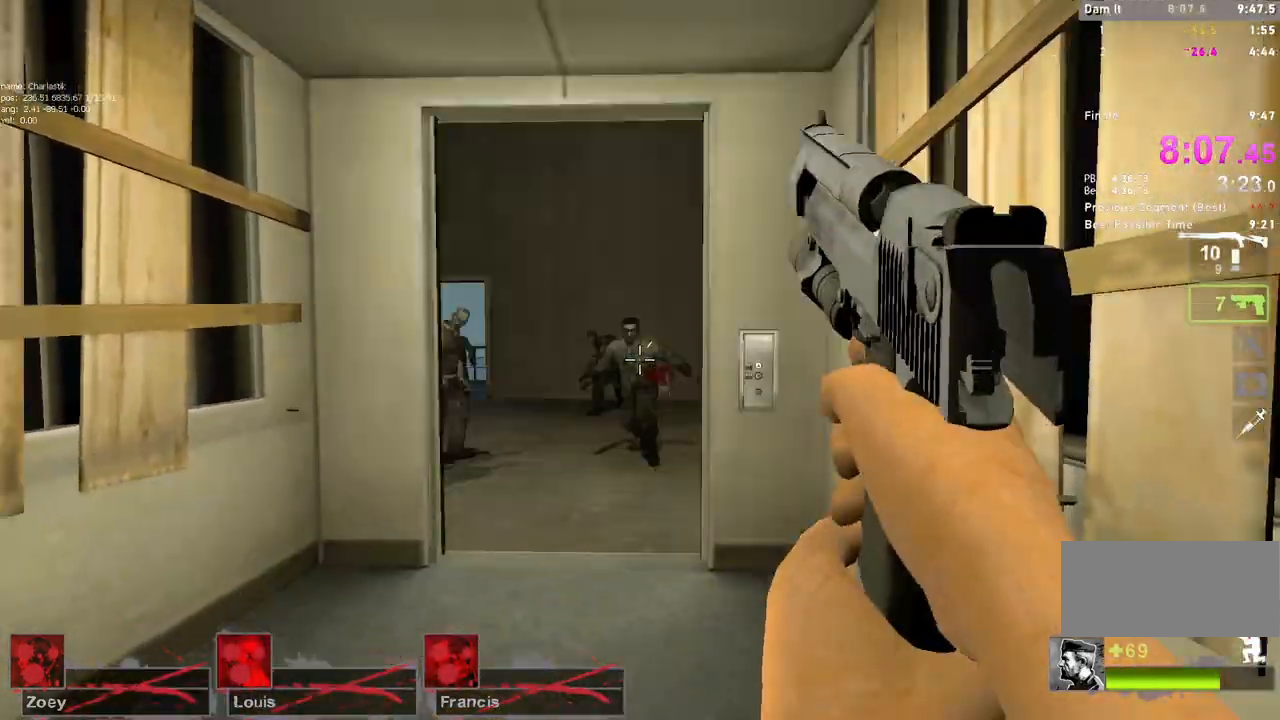
{"keys": ["ctrl"], "mouse": [], "events": [[17, "mouse_left", "up"], [333, "mouse_left", "down"], [483, "mouse_left", "up"]]}
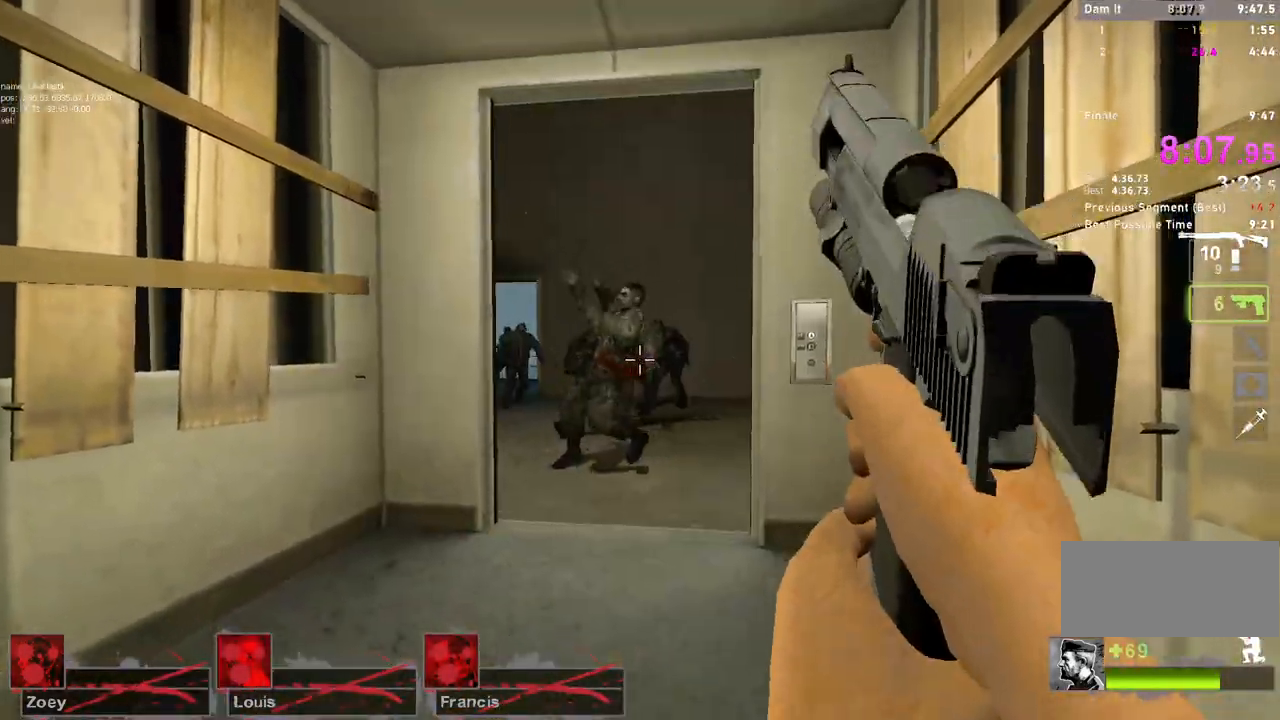
{"keys": ["ctrl"], "mouse": ["left"], "events": [[183, "mouse_left", "down"], [317, "mouse_left", "up"], [500, "mouse_left", "down"]]}
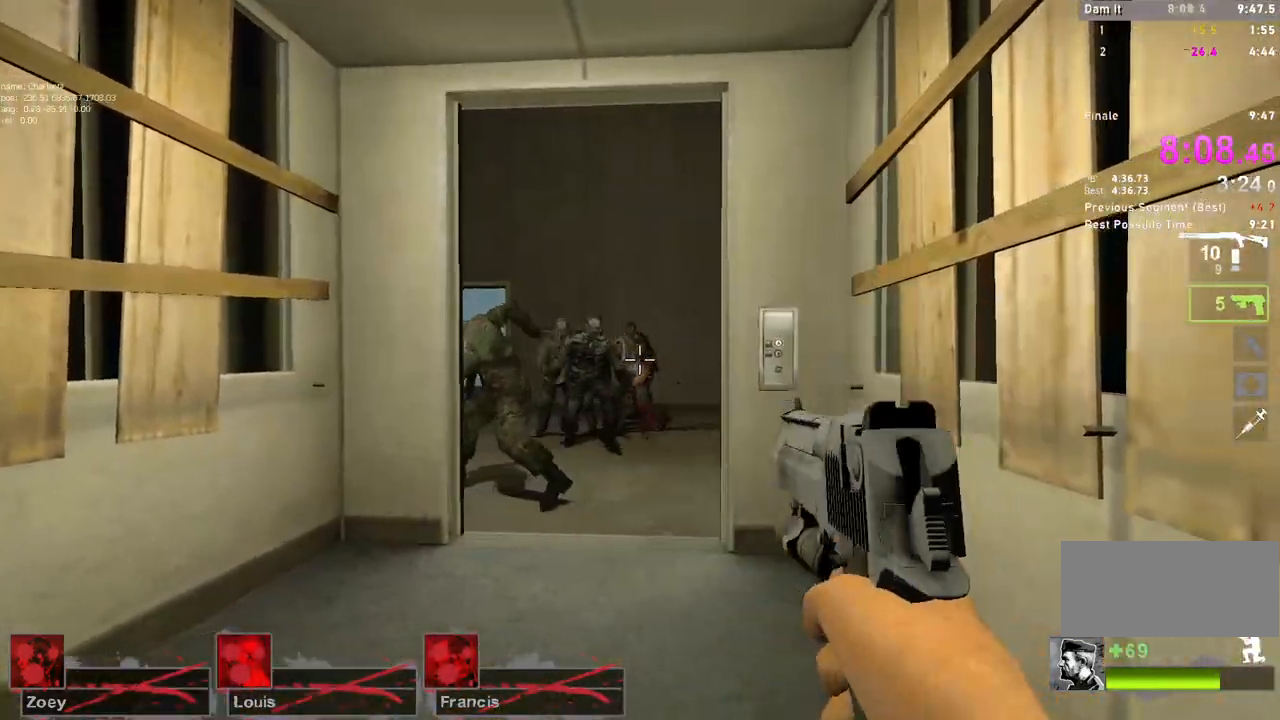
{"keys": ["ctrl"], "mouse": [], "events": [[133, "mouse_left", "up"], [267, "mouse_left", "down"], [433, "mouse_left", "up"]]}
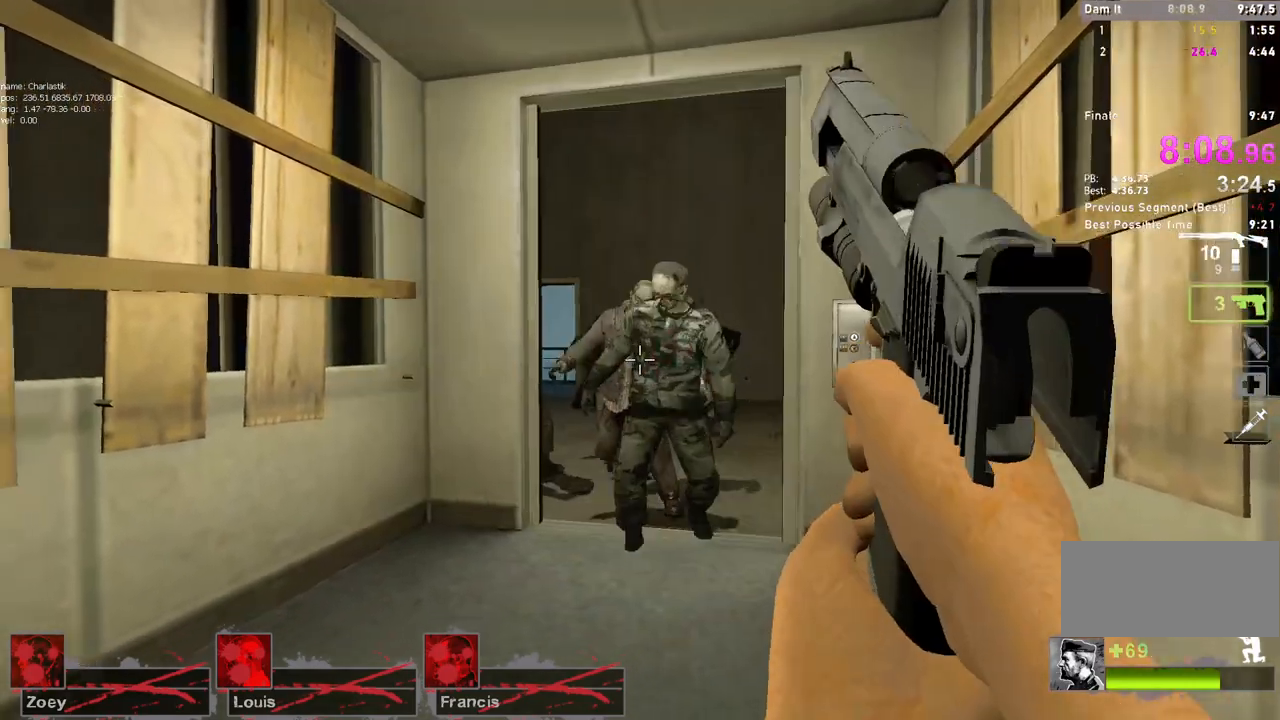
{"keys": ["ctrl"], "mouse": [], "events": [[50, "mouse_left", "down"], [217, "mouse_left", "up"]]}
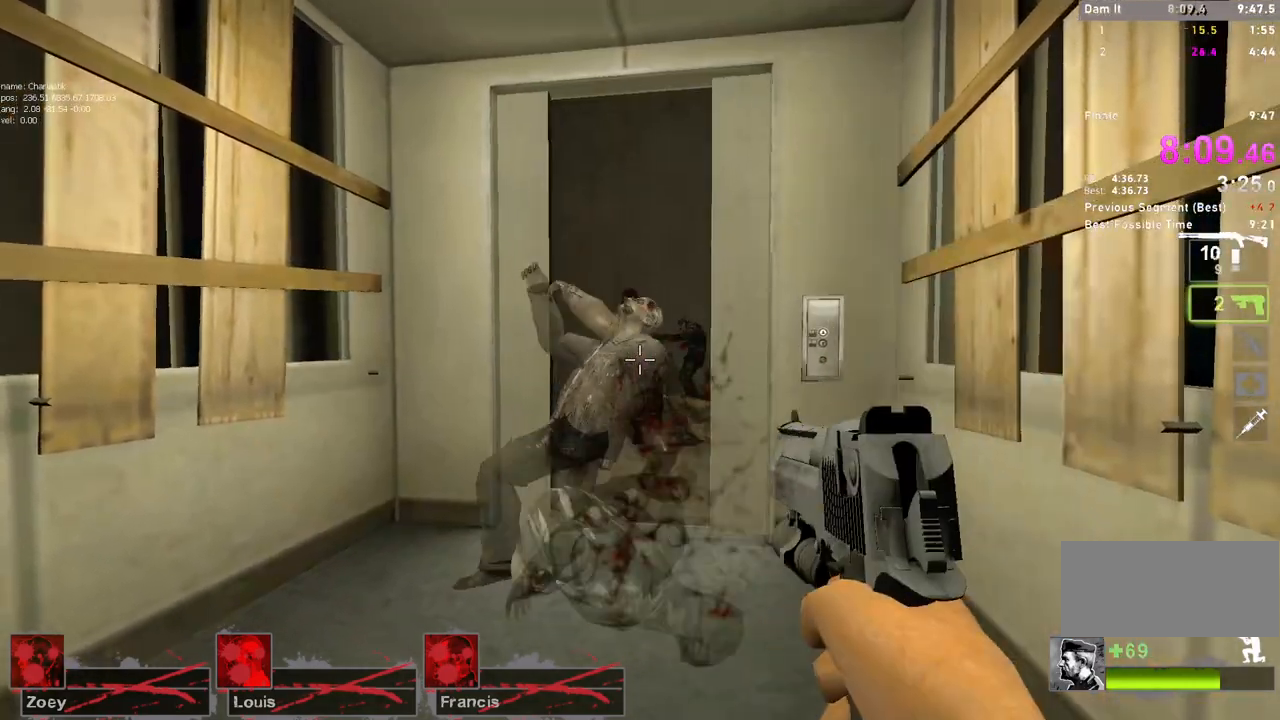
{"keys": ["a", "ctrl"], "mouse": [], "events": [[217, "a", "down"], [300, "mouse_left", "down"], [433, "mouse_left", "up"]]}
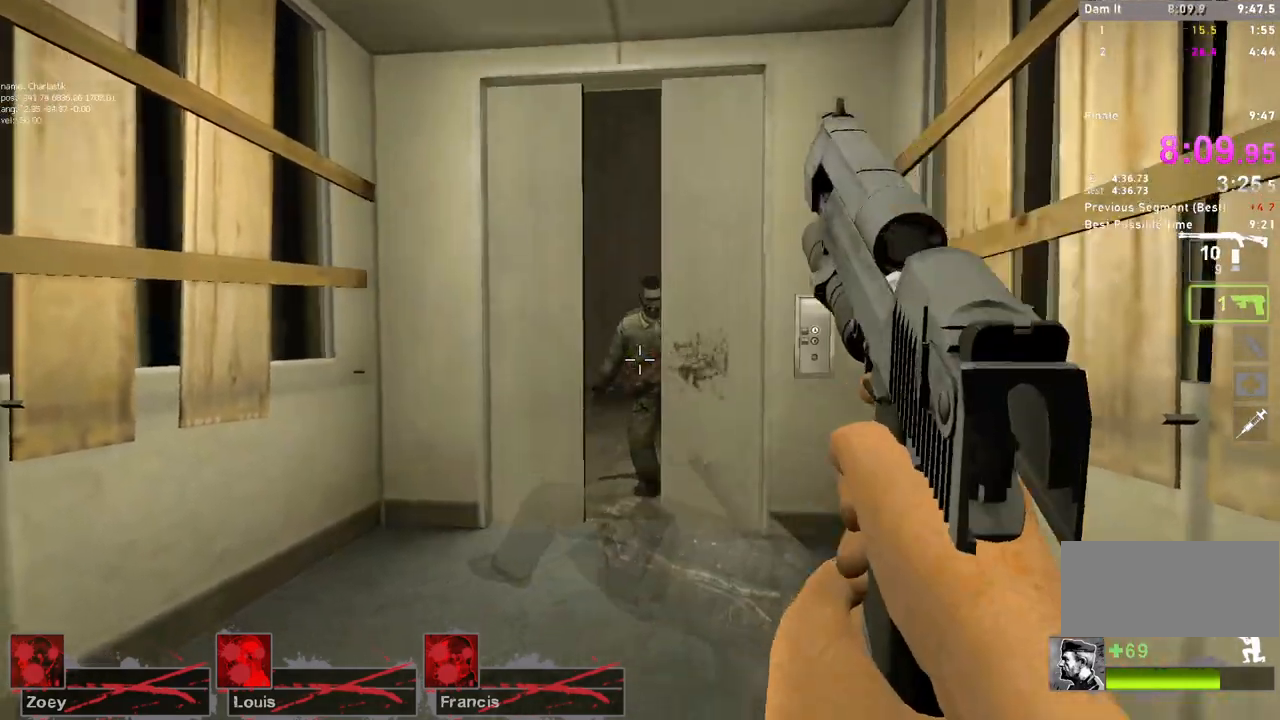
{"keys": [], "mouse": [], "events": [[33, "ctrl", "up"], [50, "a", "up"], [50, "r", "down"], [183, "r", "up"], [250, "r", "down"], [333, "r", "up"]]}
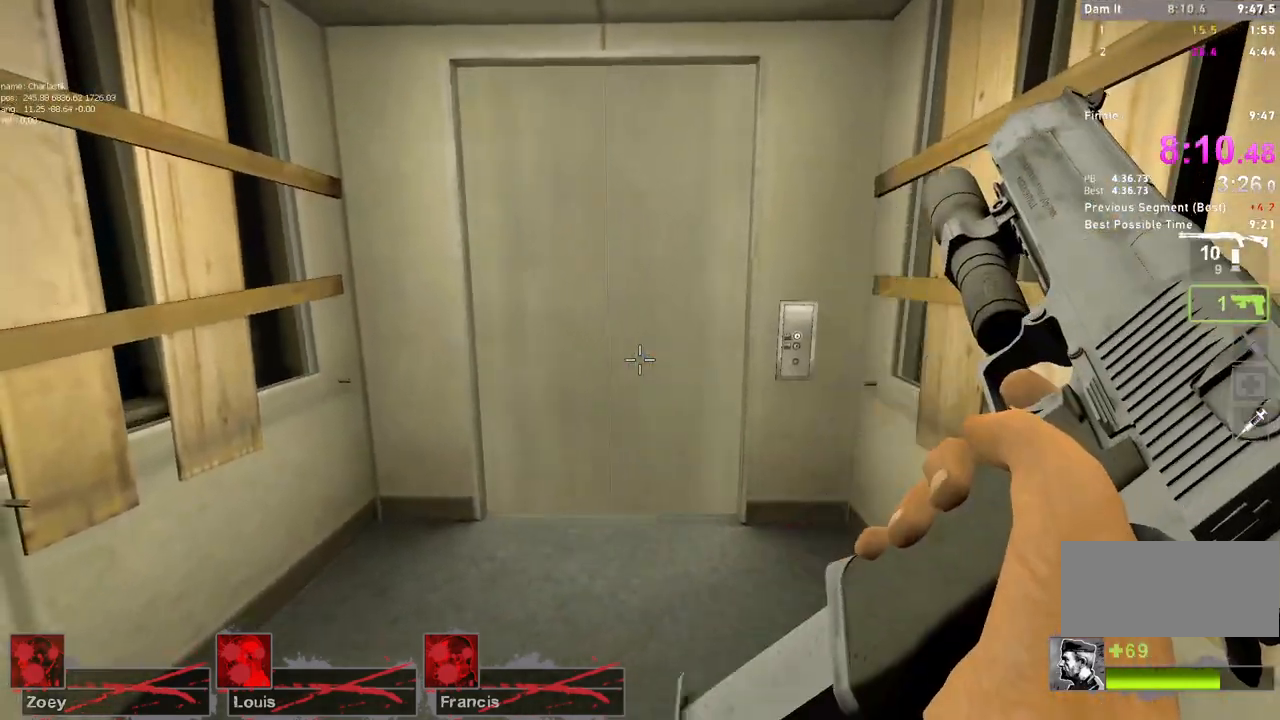
{"keys": [], "mouse": [], "events": []}
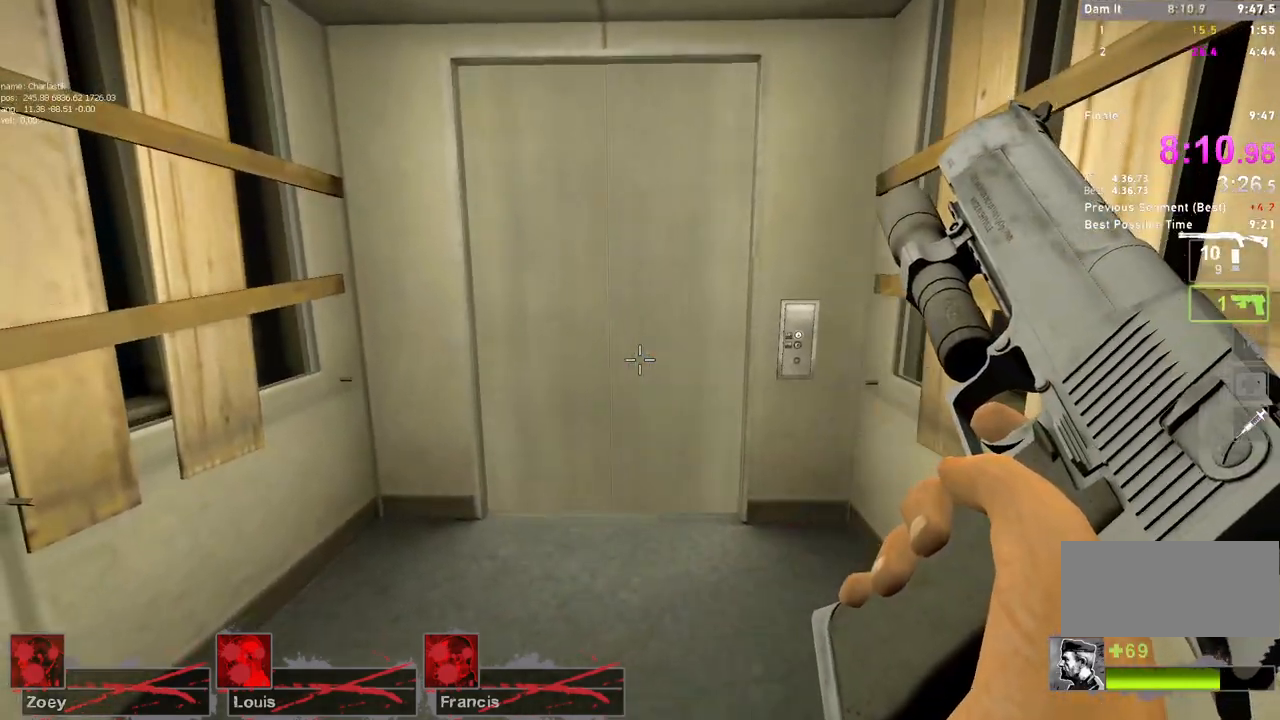
{"keys": [], "mouse": [], "events": []}